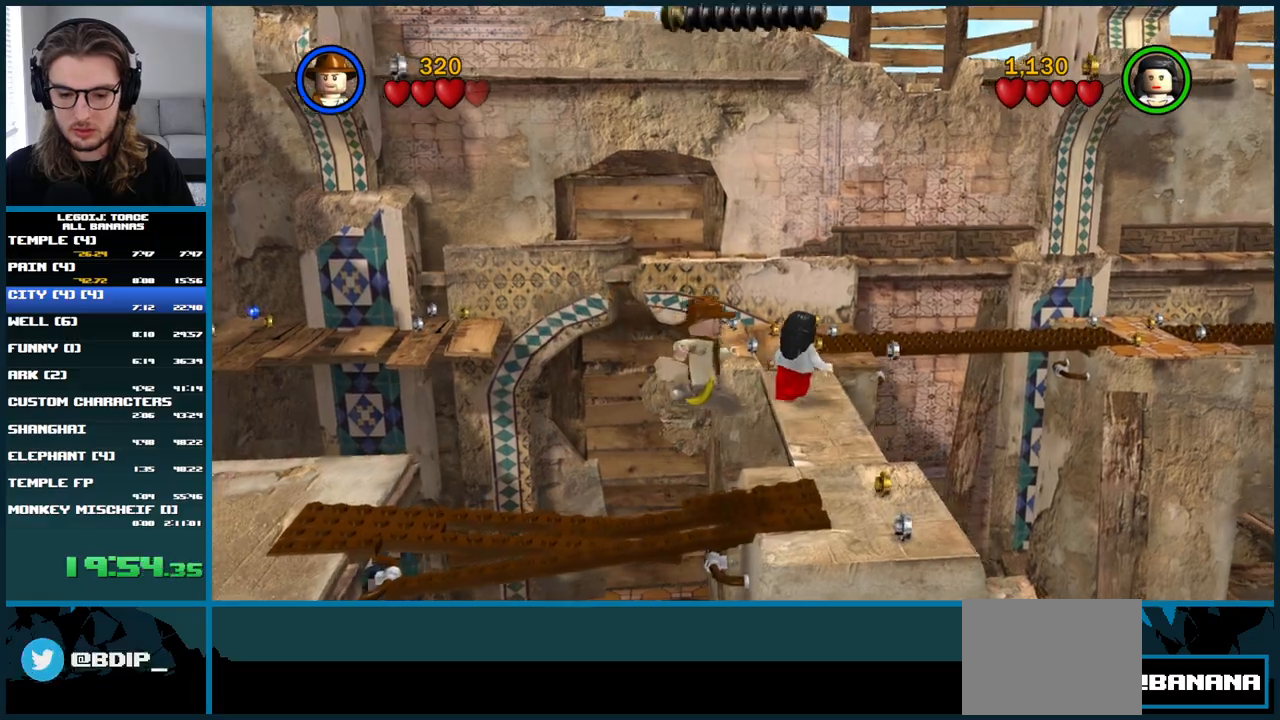
Gameplay with a controller (Xbox layout); each line is a JSON object with the inputs held at the frame after it. "button_events" lists button changes between this image and that frame as [ms after this image, input, new state], when the widget could be followed in between (sticks are given only as held states). Not read: L1 L3 R3.
{"buttons": [], "left_stick": "up", "right_stick": "center", "button_events": []}
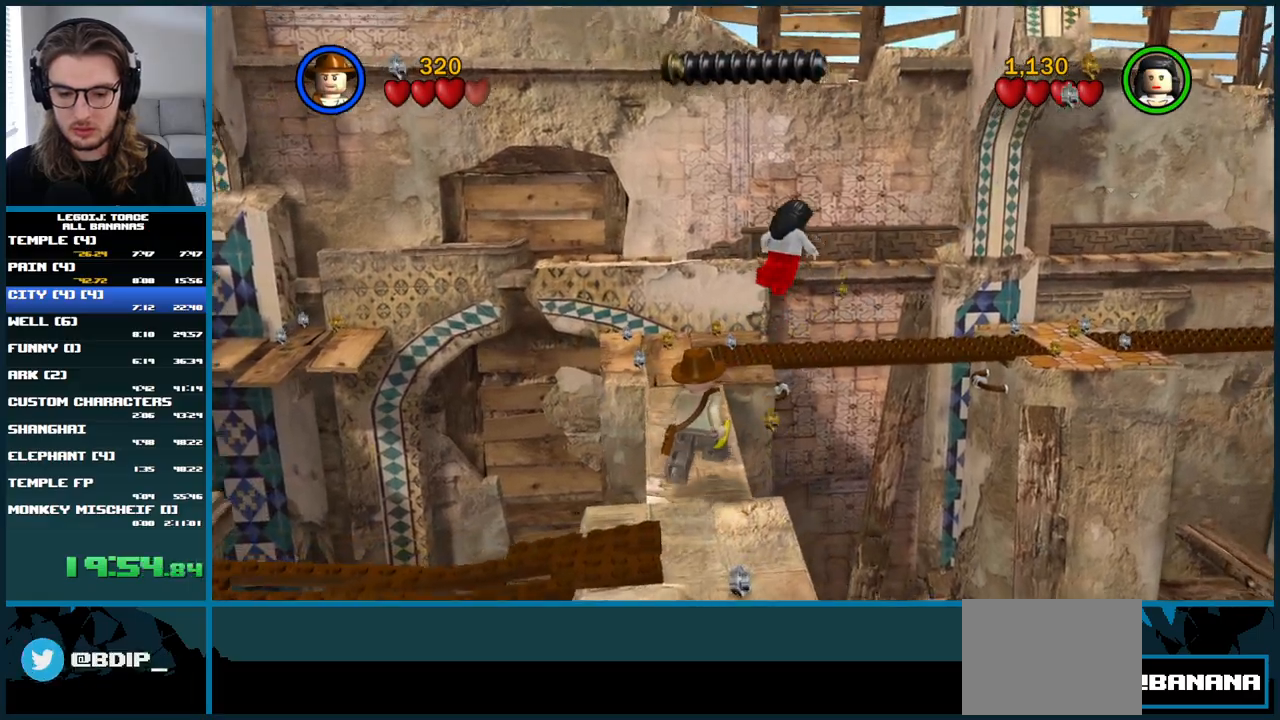
{"buttons": [], "left_stick": "up", "right_stick": "center", "button_events": []}
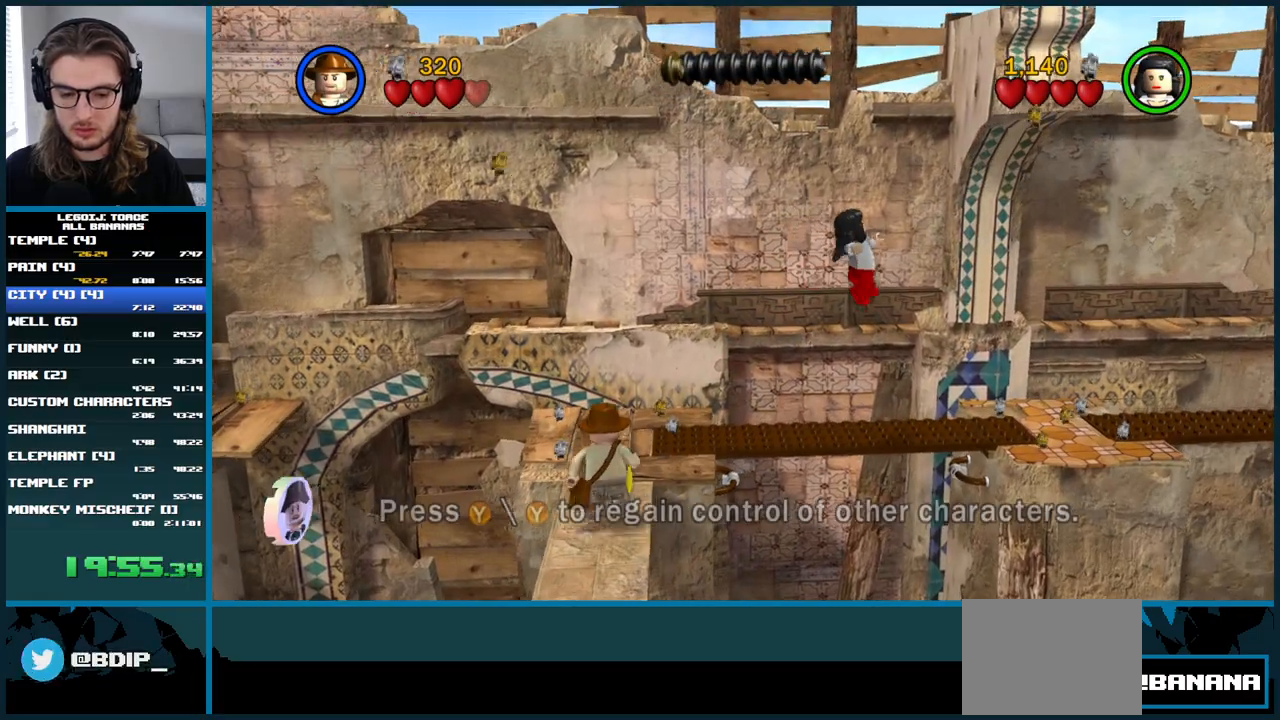
{"buttons": [], "left_stick": "right", "right_stick": "center", "button_events": []}
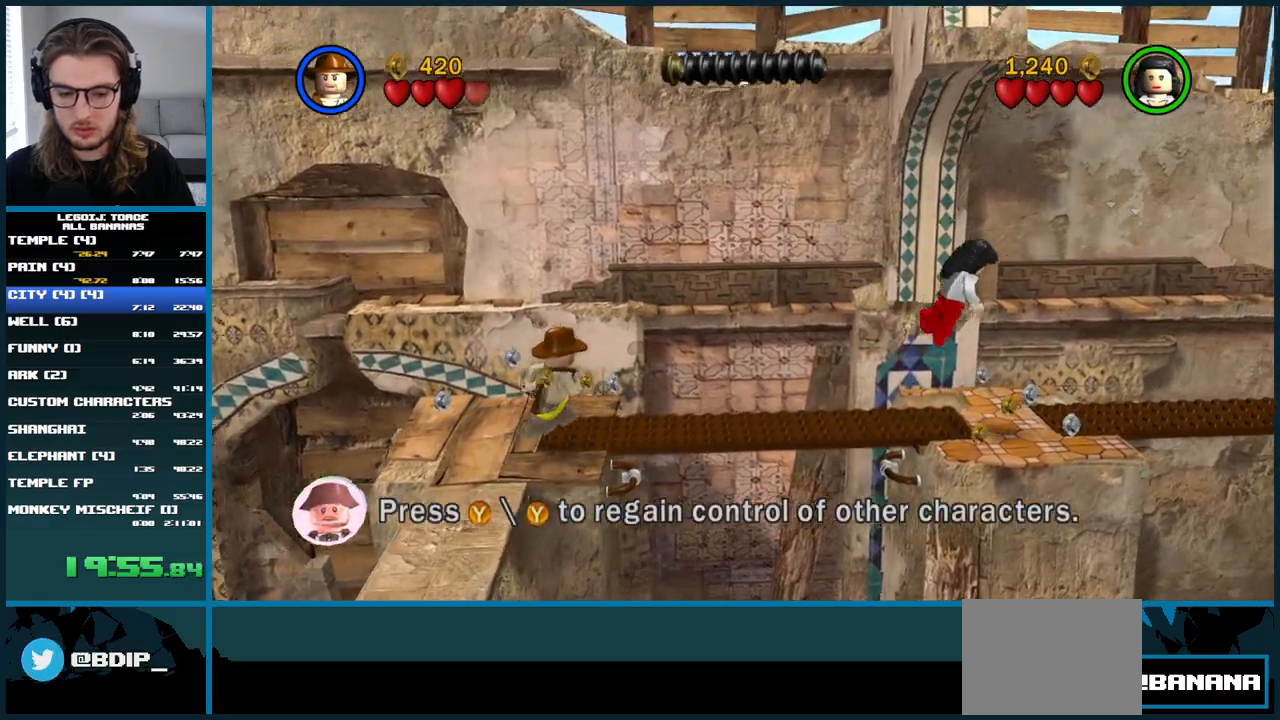
{"buttons": ["A"], "left_stick": "right", "right_stick": "center", "button_events": [[233, "A", "down"]]}
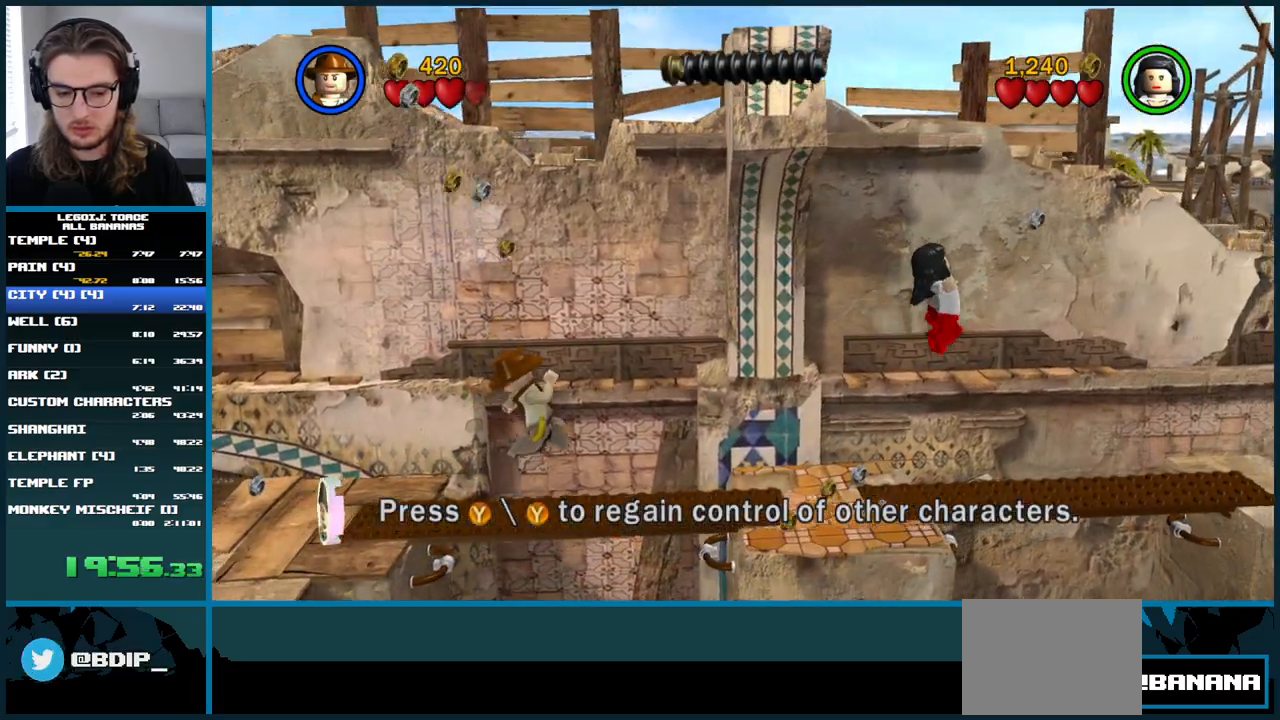
{"buttons": [], "left_stick": "right", "right_stick": "center", "button_events": [[483, "A", "up"]]}
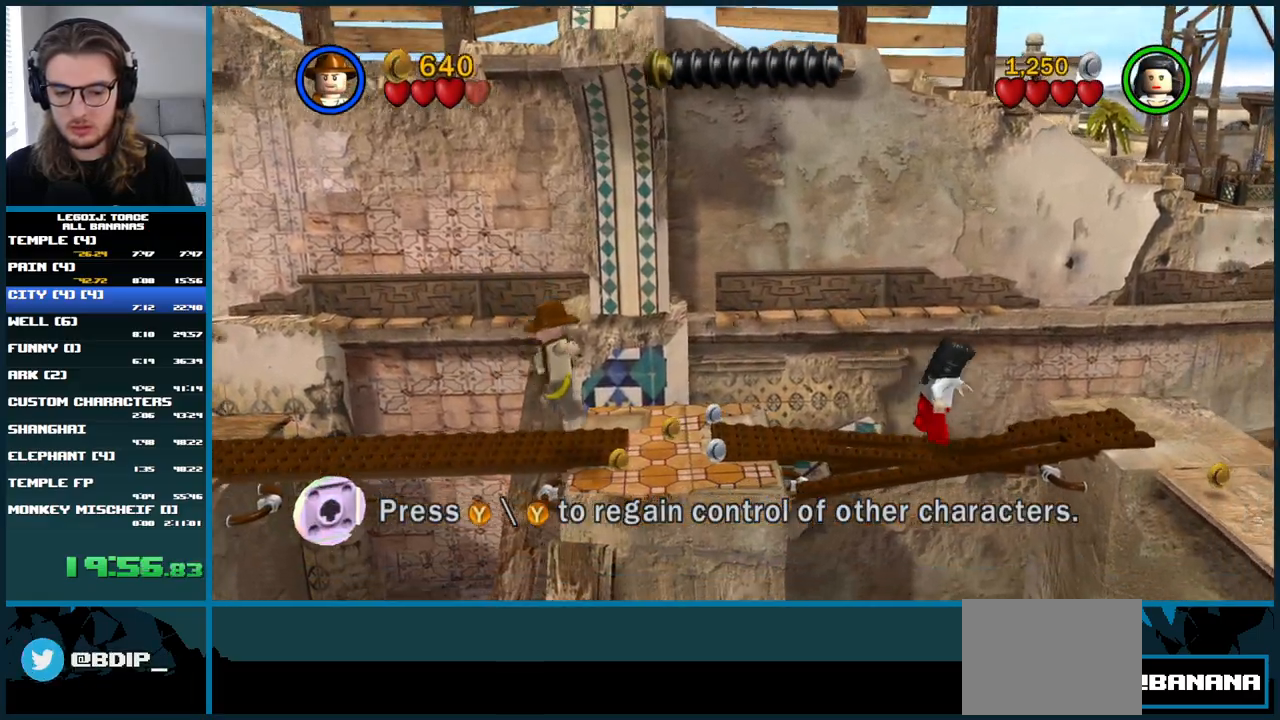
{"buttons": ["A"], "left_stick": "right", "right_stick": "center", "button_events": [[500, "A", "down"]]}
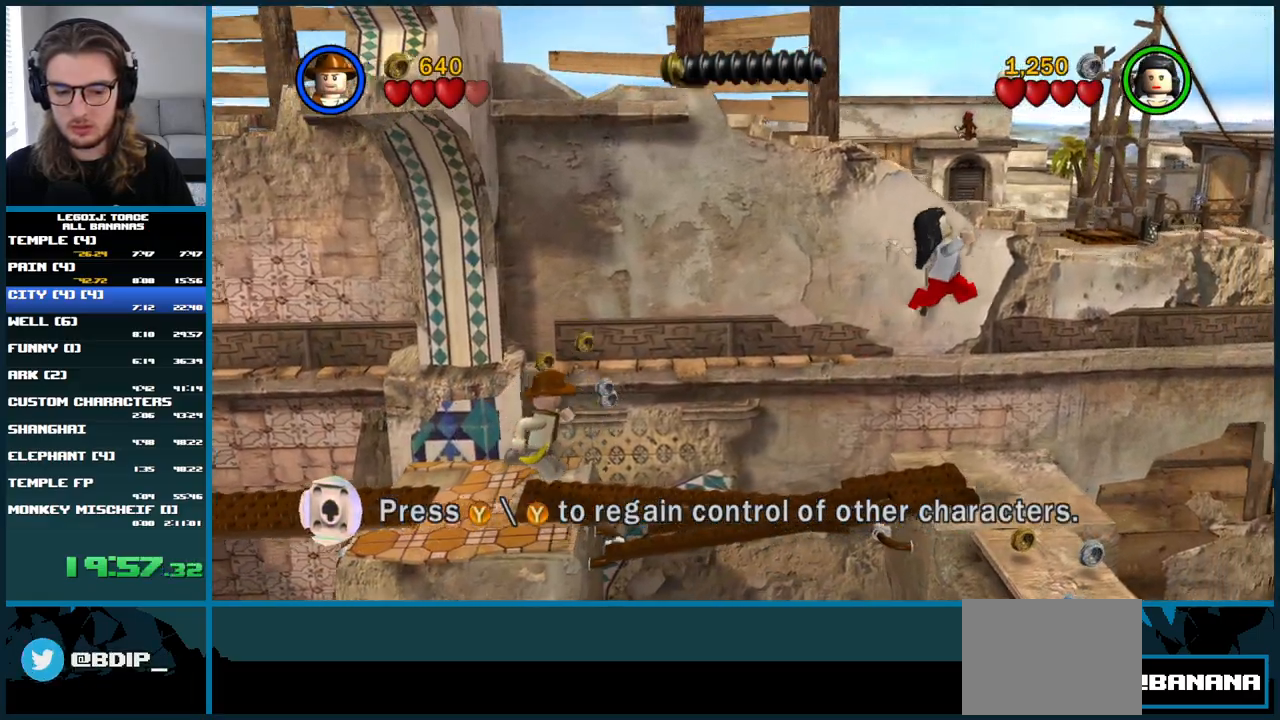
{"buttons": ["A"], "left_stick": "right", "right_stick": "center", "button_events": []}
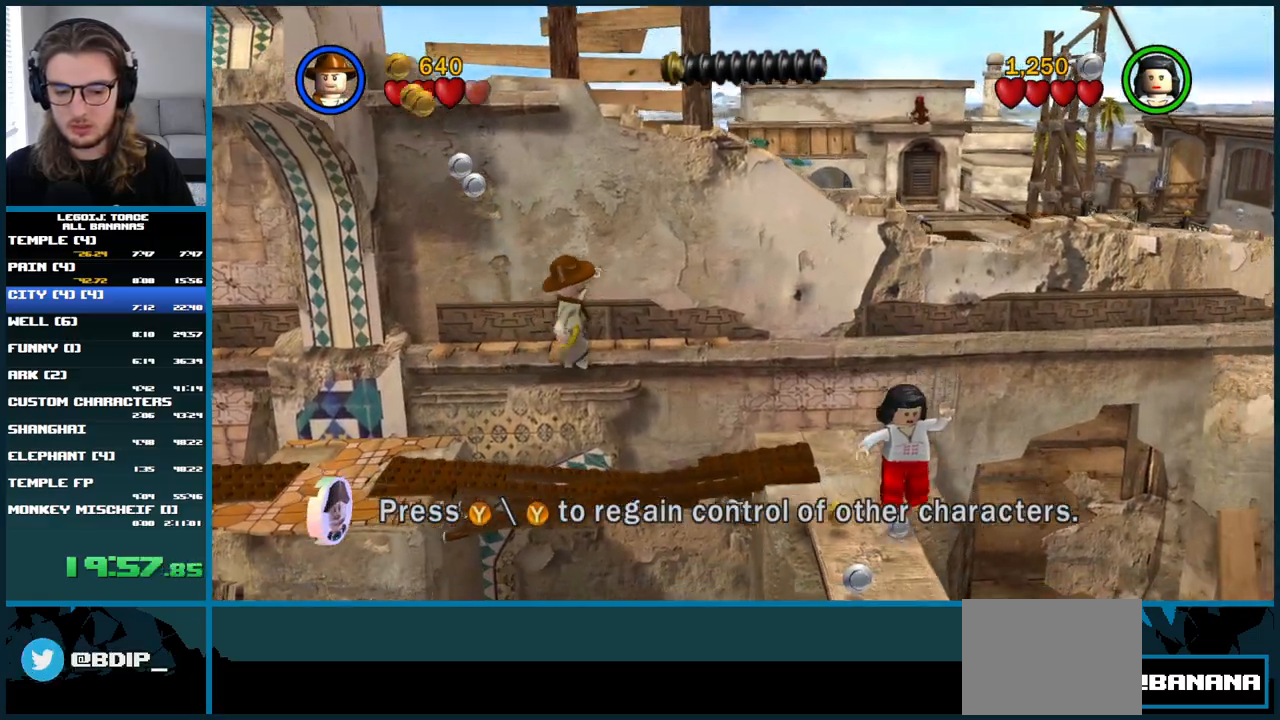
{"buttons": ["A"], "left_stick": "right", "right_stick": "center", "button_events": [[100, "A", "up"], [433, "A", "down"]]}
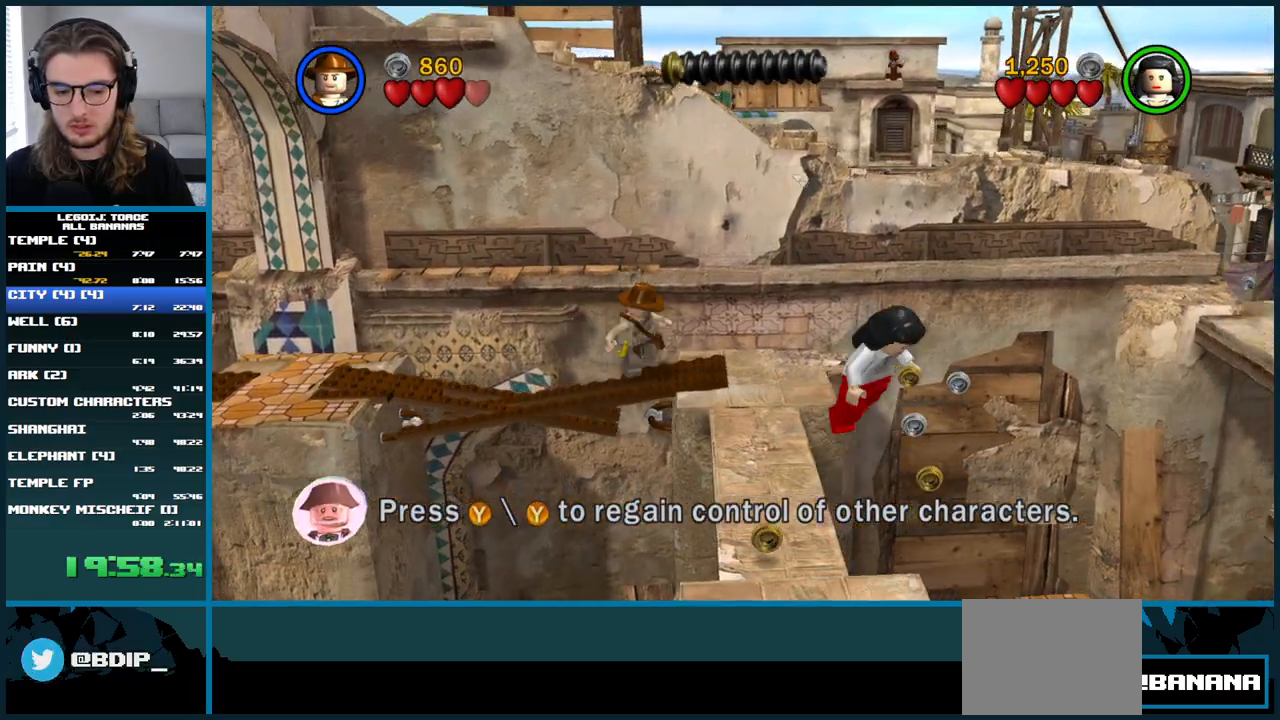
{"buttons": [], "left_stick": "down", "right_stick": "center", "button_events": [[483, "A", "up"]]}
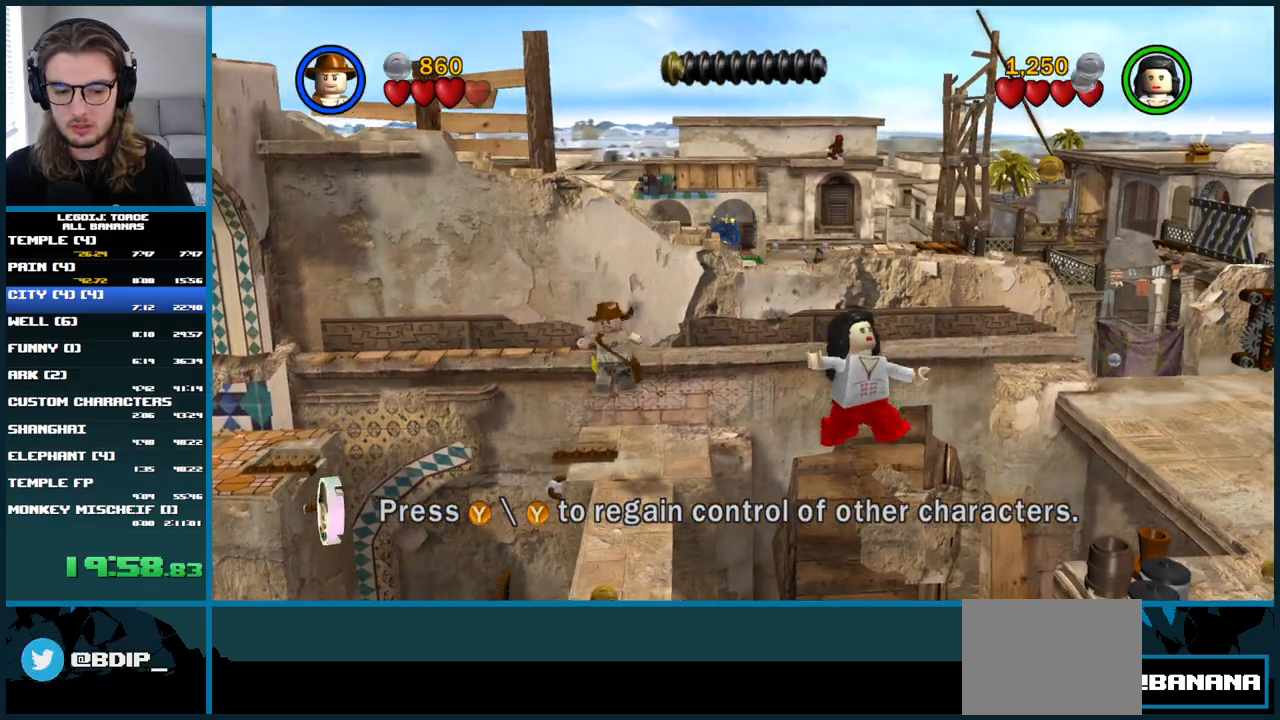
{"buttons": [], "left_stick": "down", "right_stick": "center", "button_events": []}
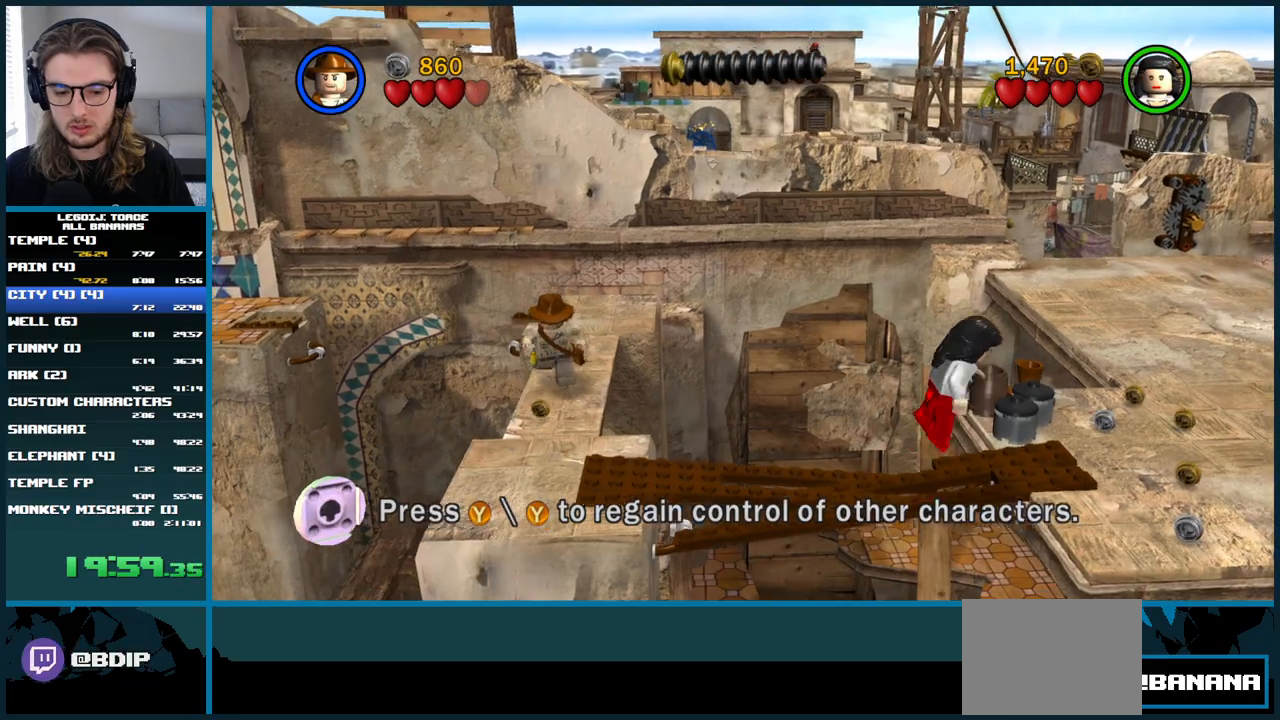
{"buttons": [], "left_stick": "down-right", "right_stick": "center", "button_events": []}
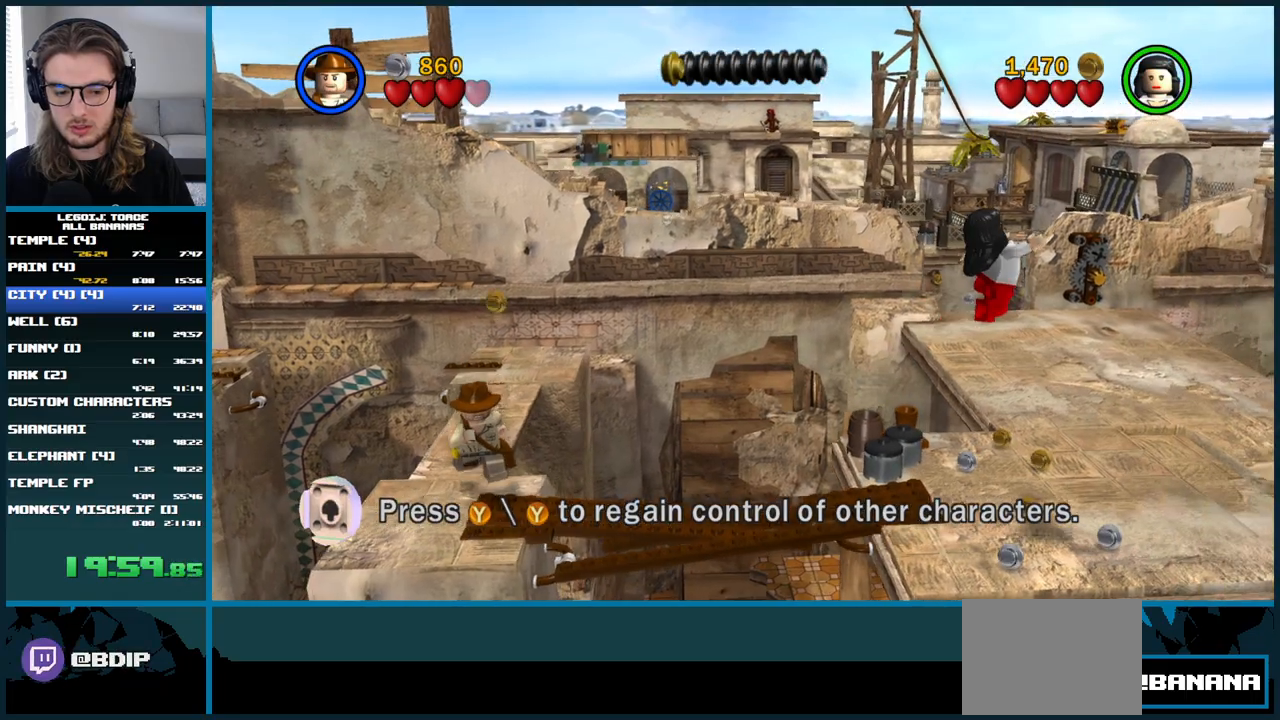
{"buttons": ["A"], "left_stick": "right", "right_stick": "center", "button_events": [[333, "A", "down"]]}
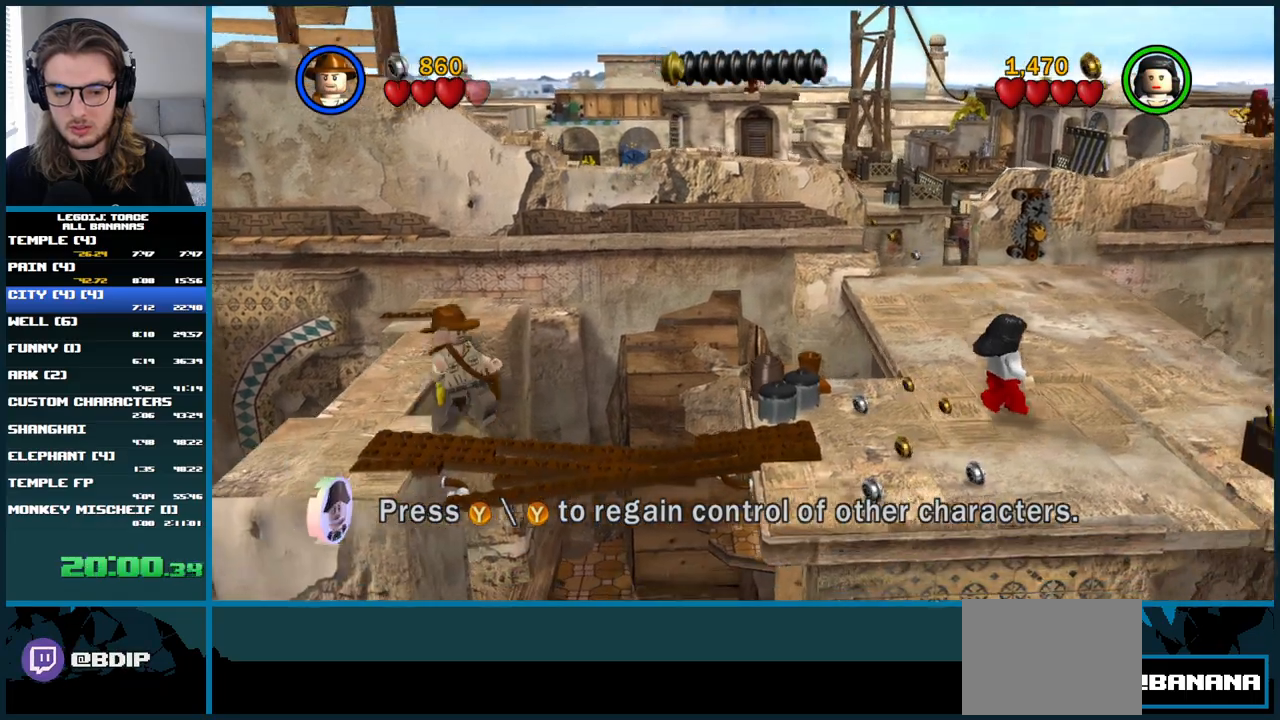
{"buttons": [], "left_stick": "up-right", "right_stick": "center", "button_events": [[500, "A", "up"]]}
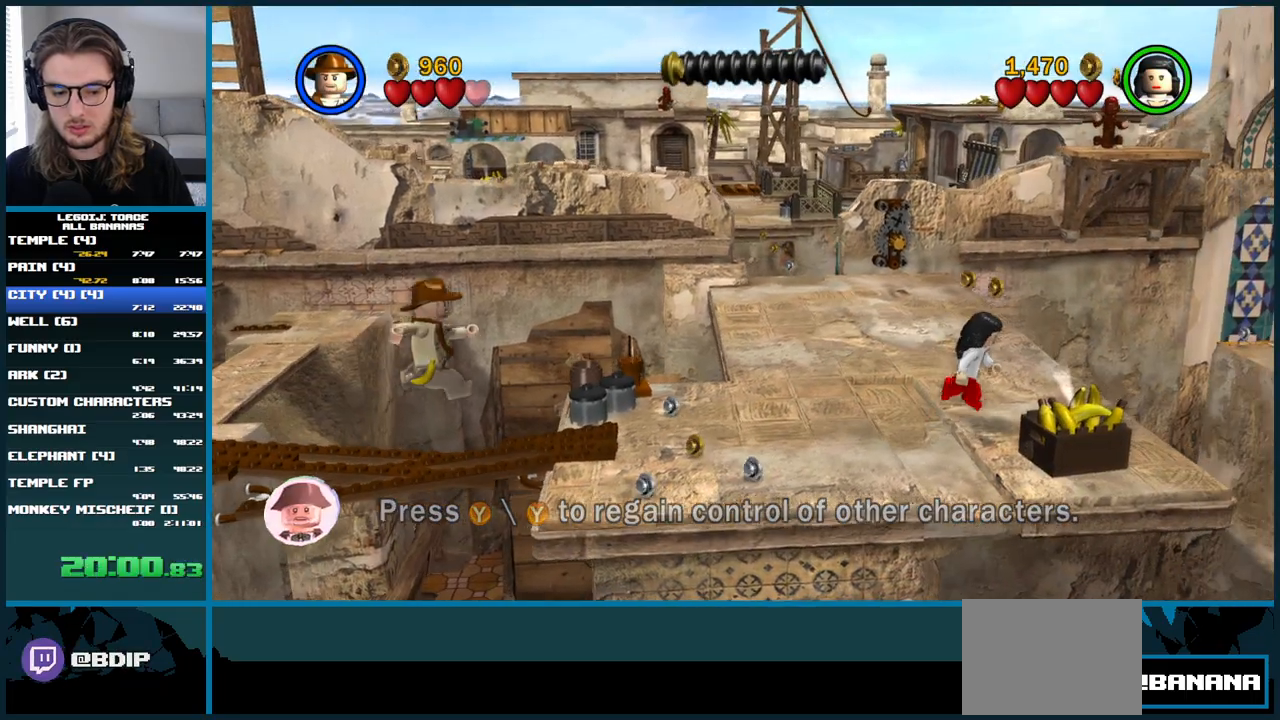
{"buttons": ["A"], "left_stick": "right", "right_stick": "center", "button_events": [[167, "A", "down"], [333, "A", "up"], [400, "A", "down"]]}
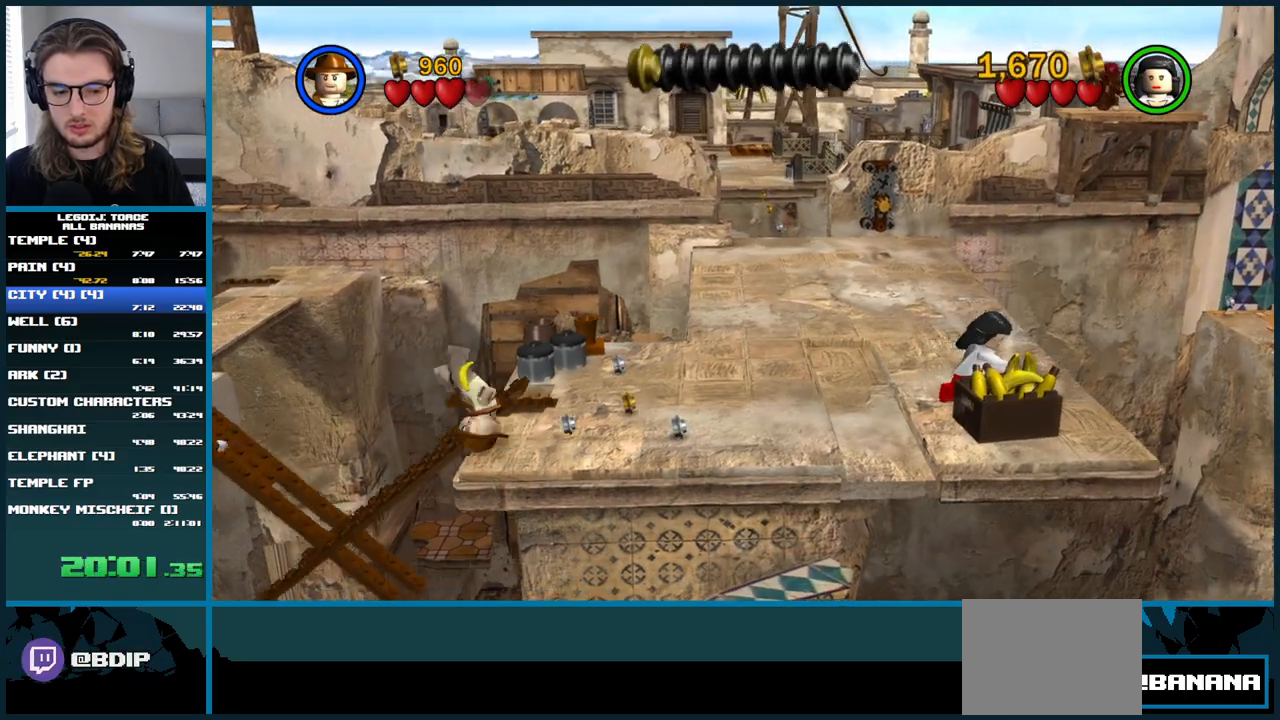
{"buttons": ["A"], "left_stick": "right", "right_stick": "center", "button_events": [[100, "A", "up"], [383, "A", "down"]]}
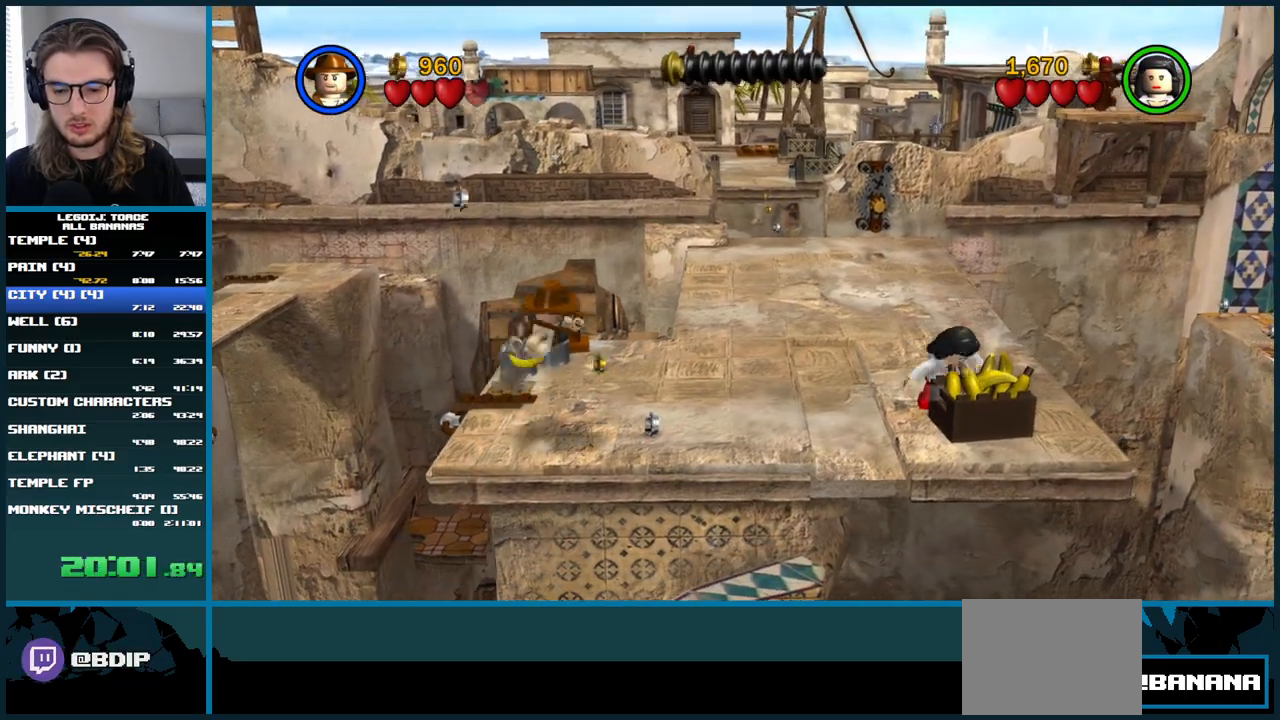
{"buttons": [], "left_stick": "up-right", "right_stick": "center", "button_events": [[167, "A", "up"]]}
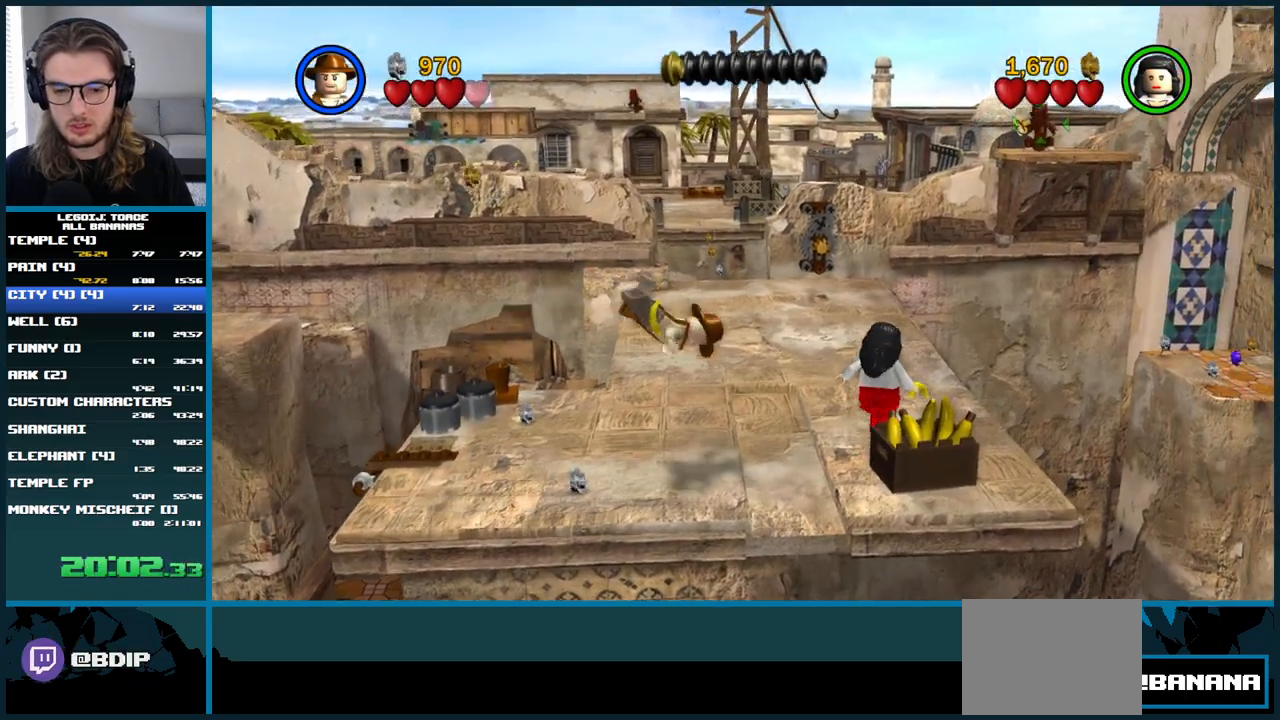
{"buttons": [], "left_stick": "up", "right_stick": "center", "button_events": []}
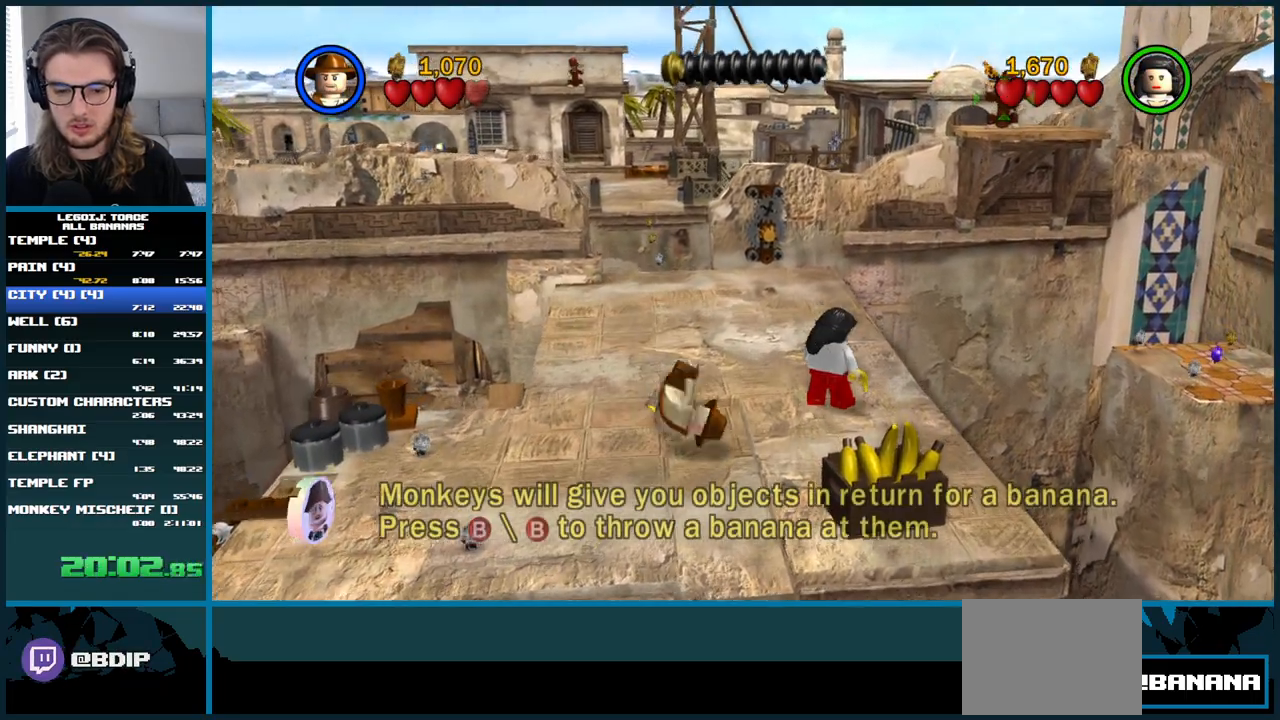
{"buttons": [], "left_stick": "up", "right_stick": "center", "button_events": [[233, "B", "down"], [400, "B", "up"]]}
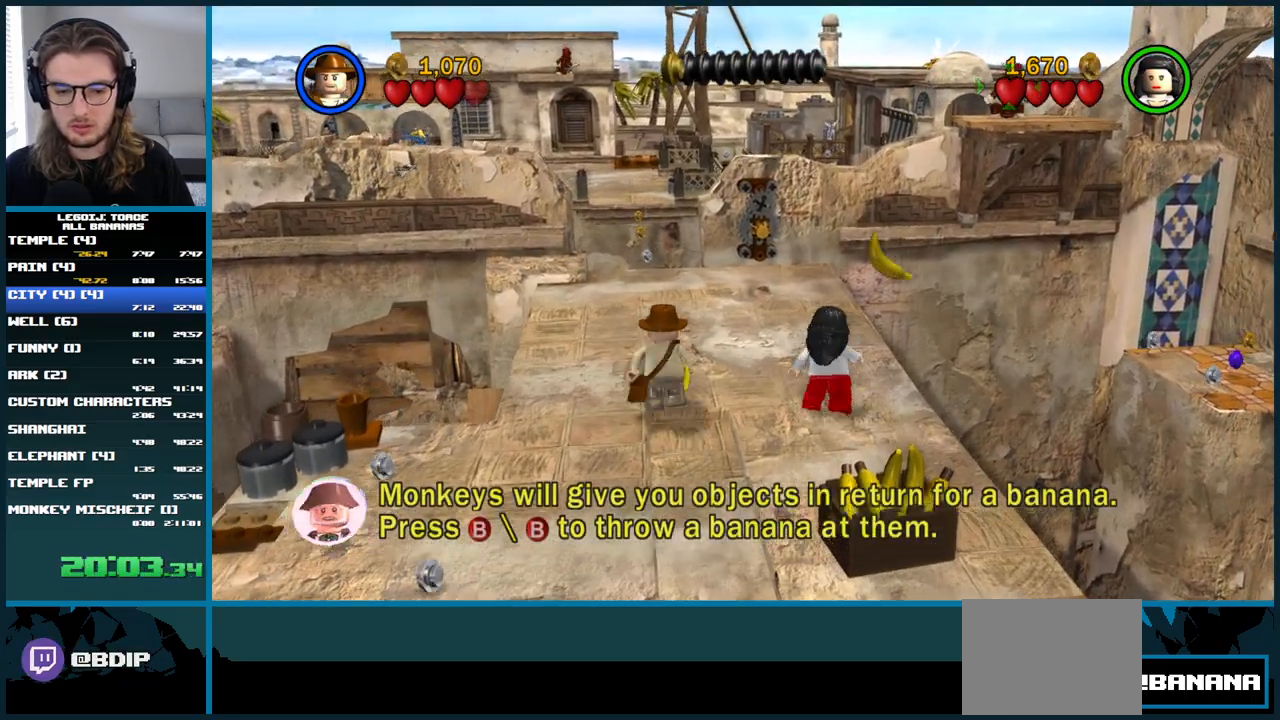
{"buttons": [], "left_stick": "up", "right_stick": "center", "button_events": [[283, "B", "down"], [433, "B", "up"]]}
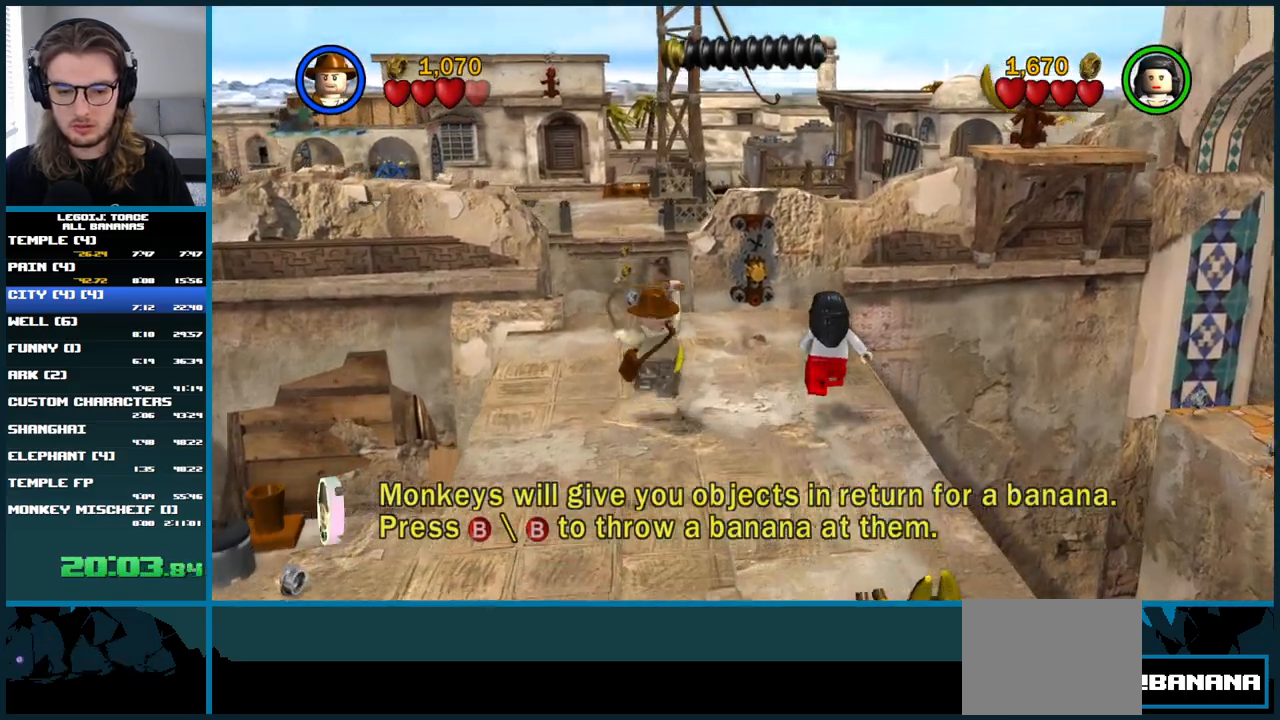
{"buttons": [], "left_stick": "down", "right_stick": "center", "button_events": []}
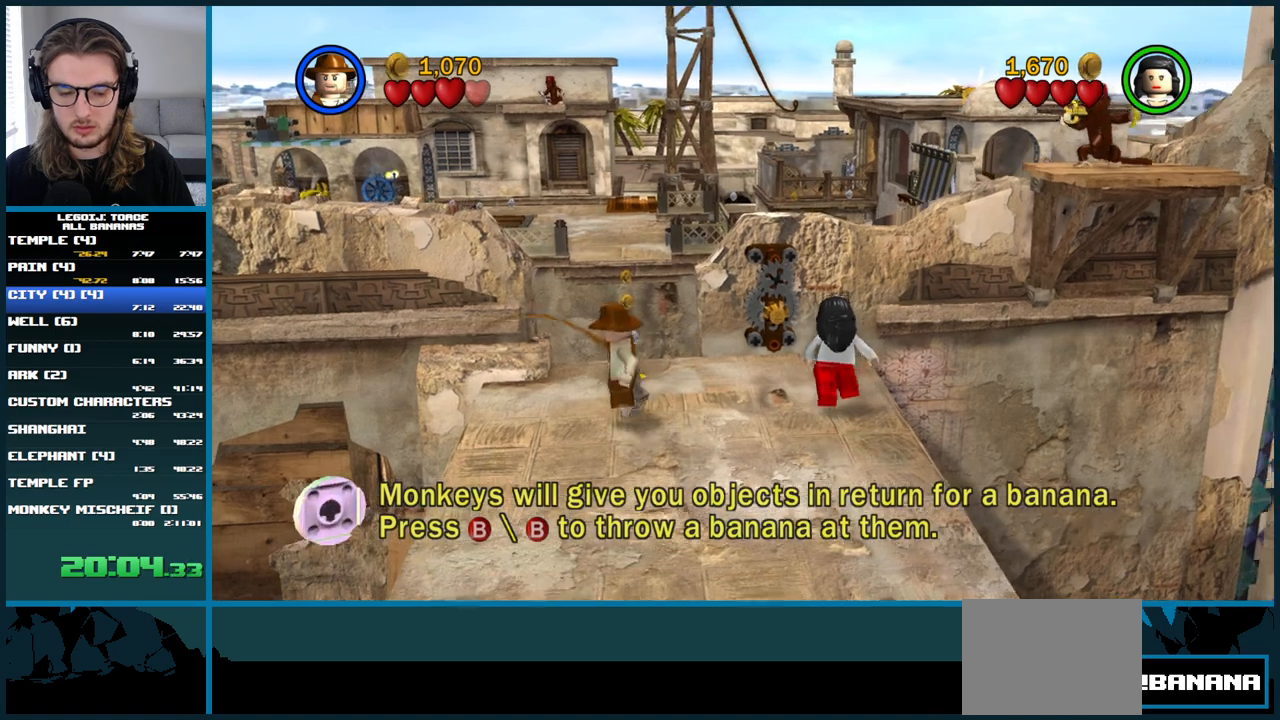
{"buttons": [], "left_stick": "center", "right_stick": "center", "button_events": [[300, "B", "down"], [500, "B", "up"]]}
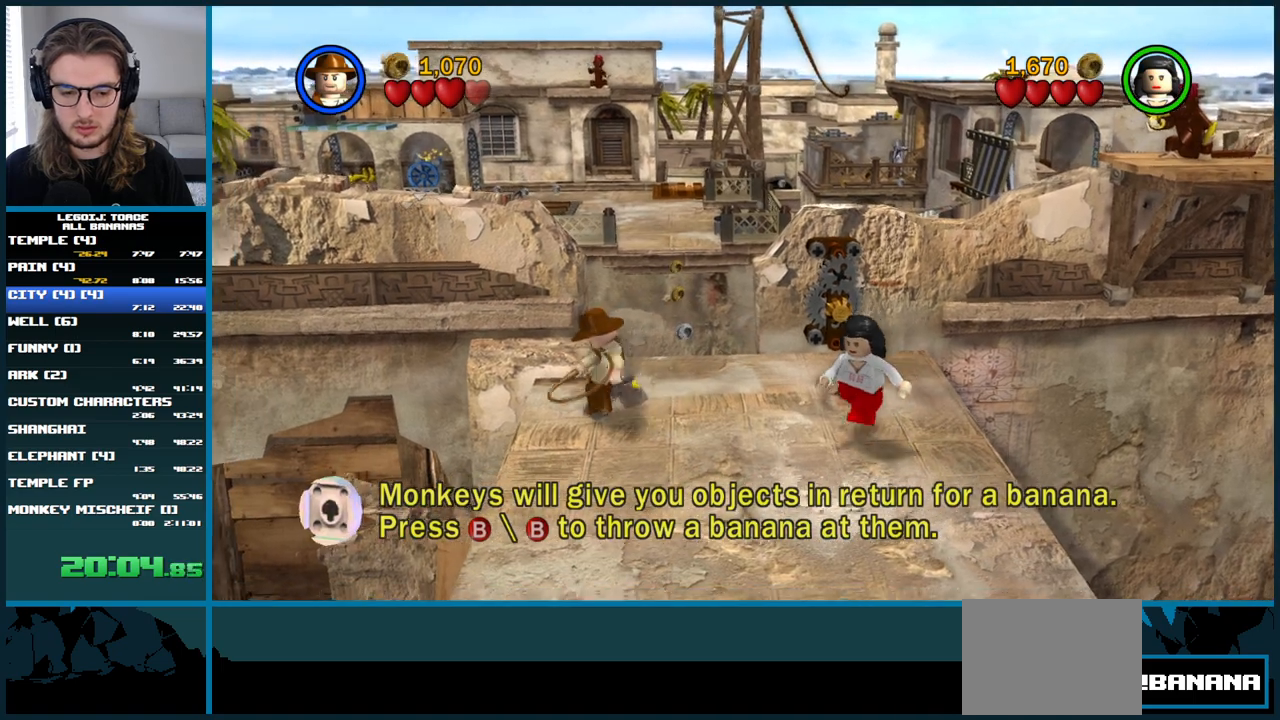
{"buttons": [], "left_stick": "down-right", "right_stick": "center", "button_events": []}
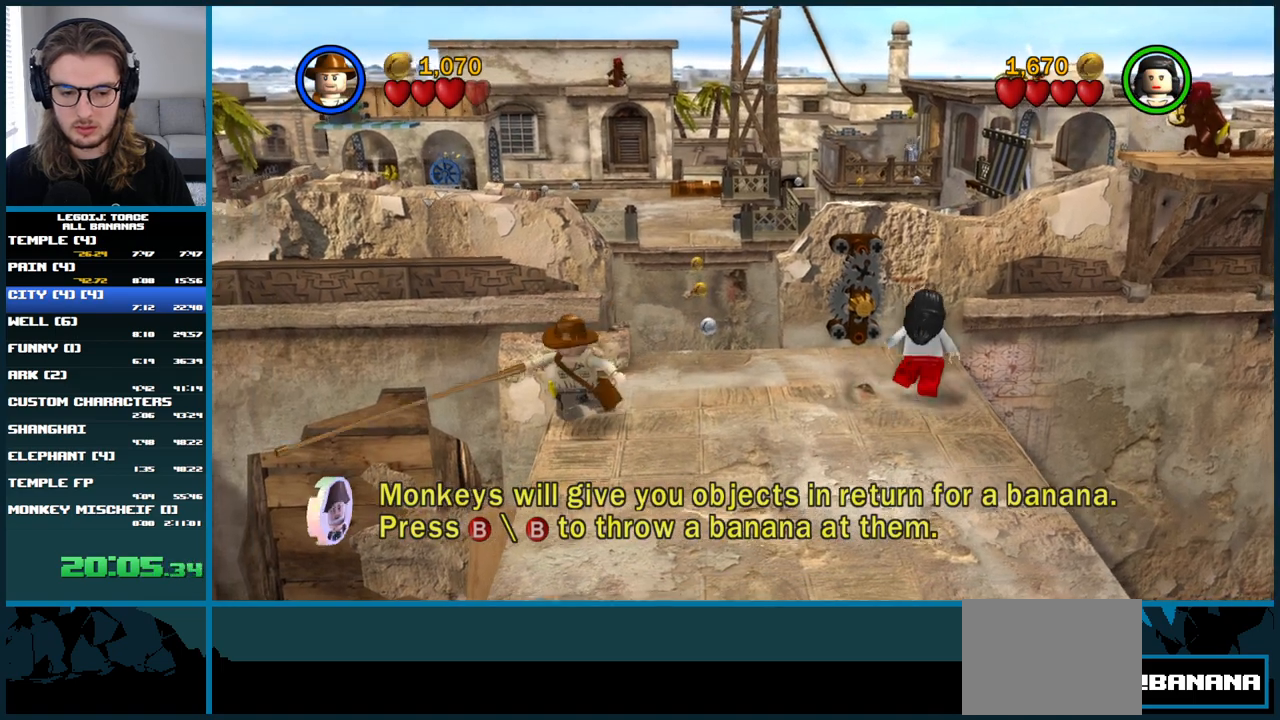
{"buttons": ["B"], "left_stick": "center", "right_stick": "center", "button_events": [[400, "B", "down"]]}
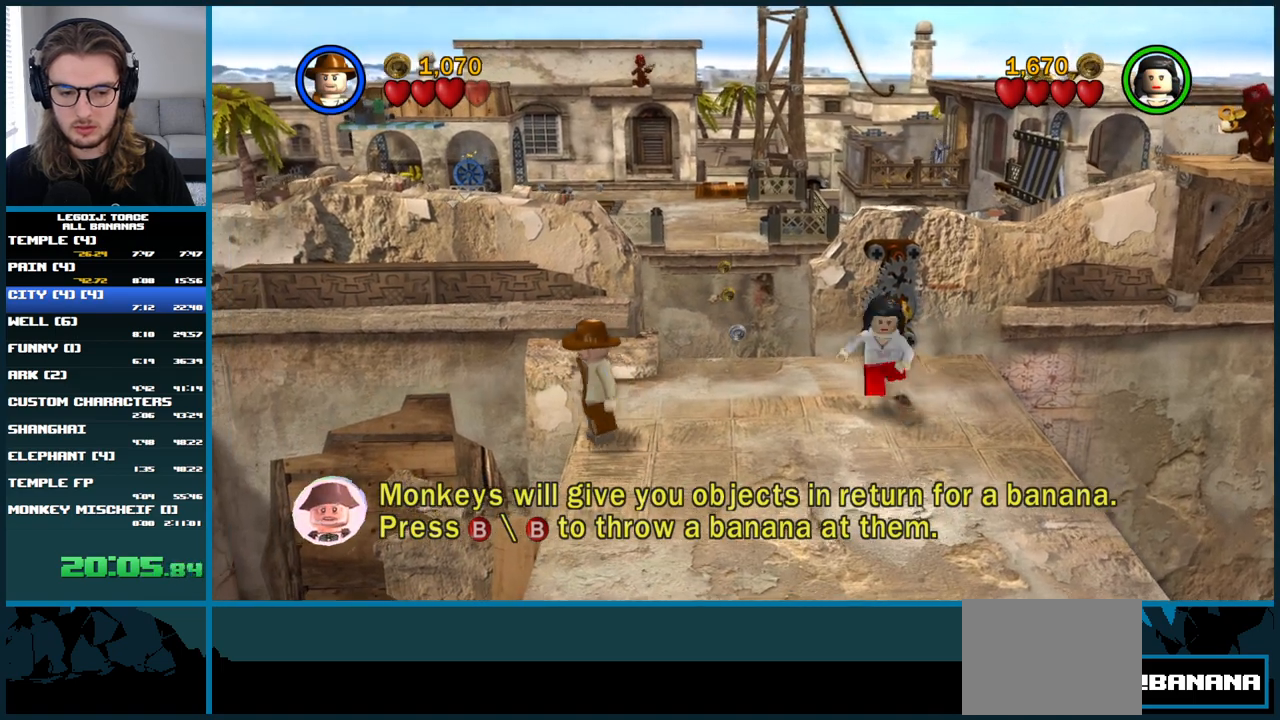
{"buttons": [], "left_stick": "center", "right_stick": "center", "button_events": [[50, "B", "up"]]}
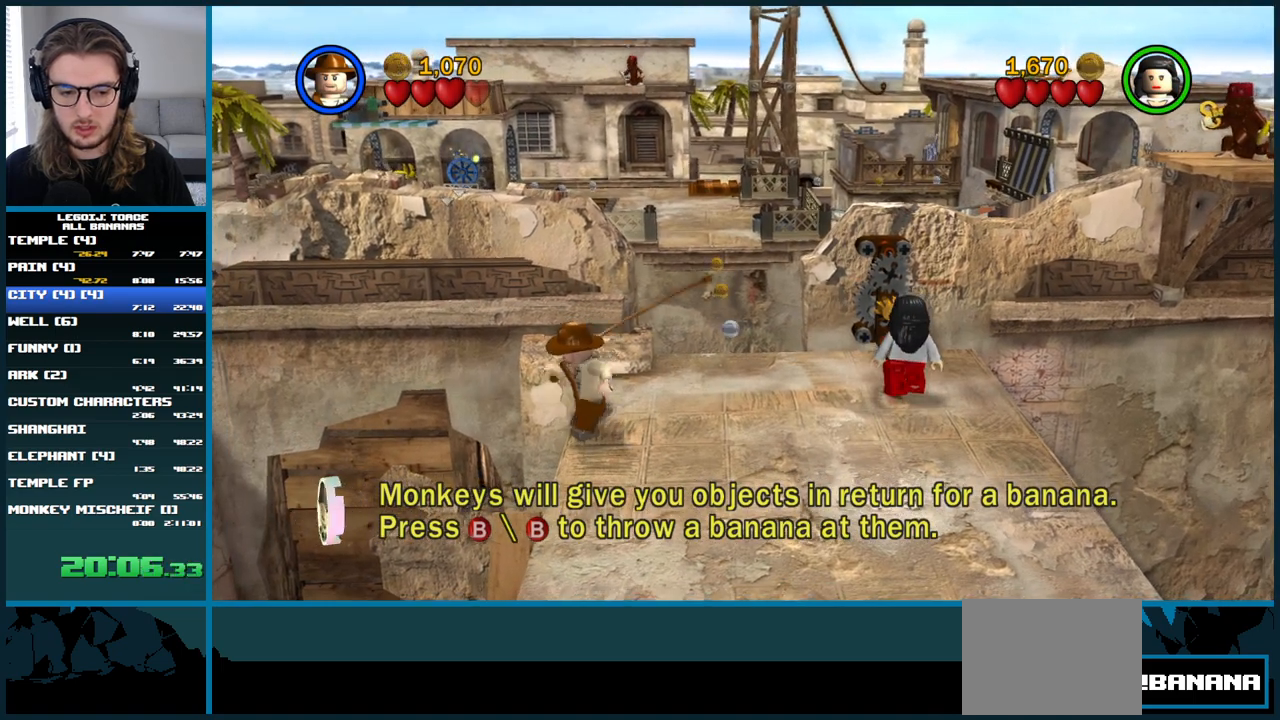
{"buttons": [], "left_stick": "center", "right_stick": "center", "button_events": []}
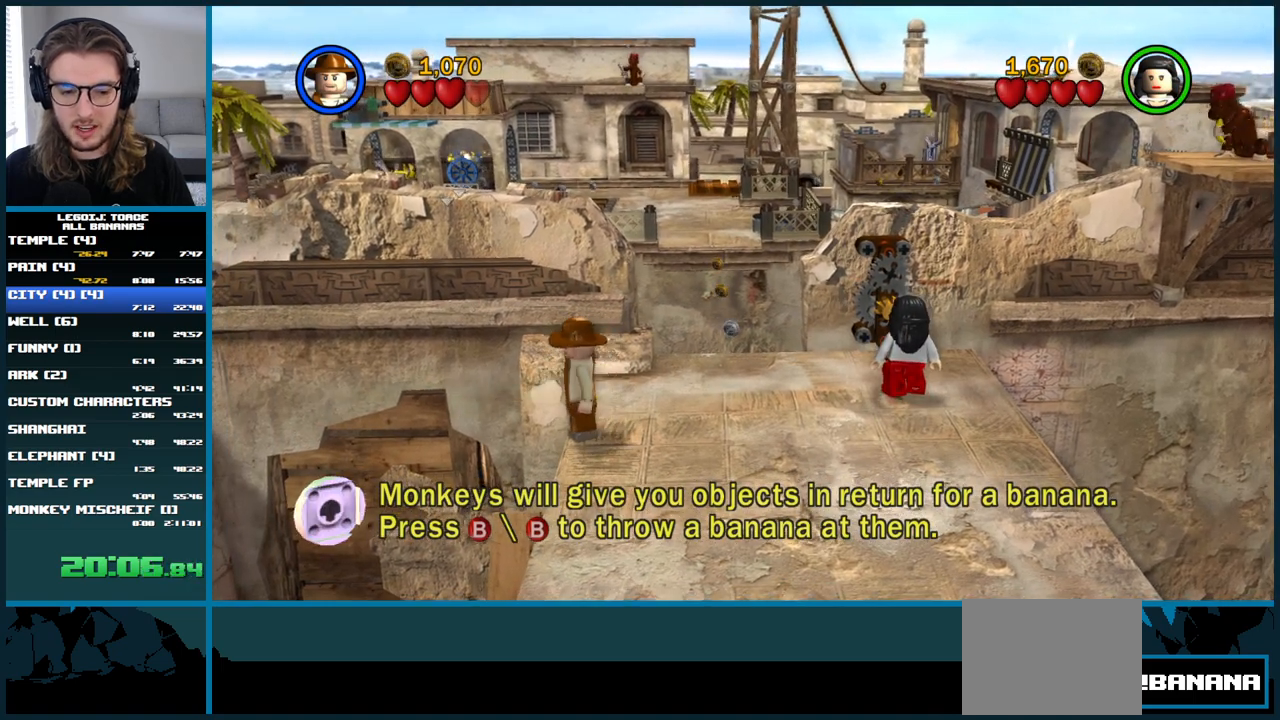
{"buttons": [], "left_stick": "center", "right_stick": "center", "button_events": [[67, "B", "down"], [283, "B", "up"]]}
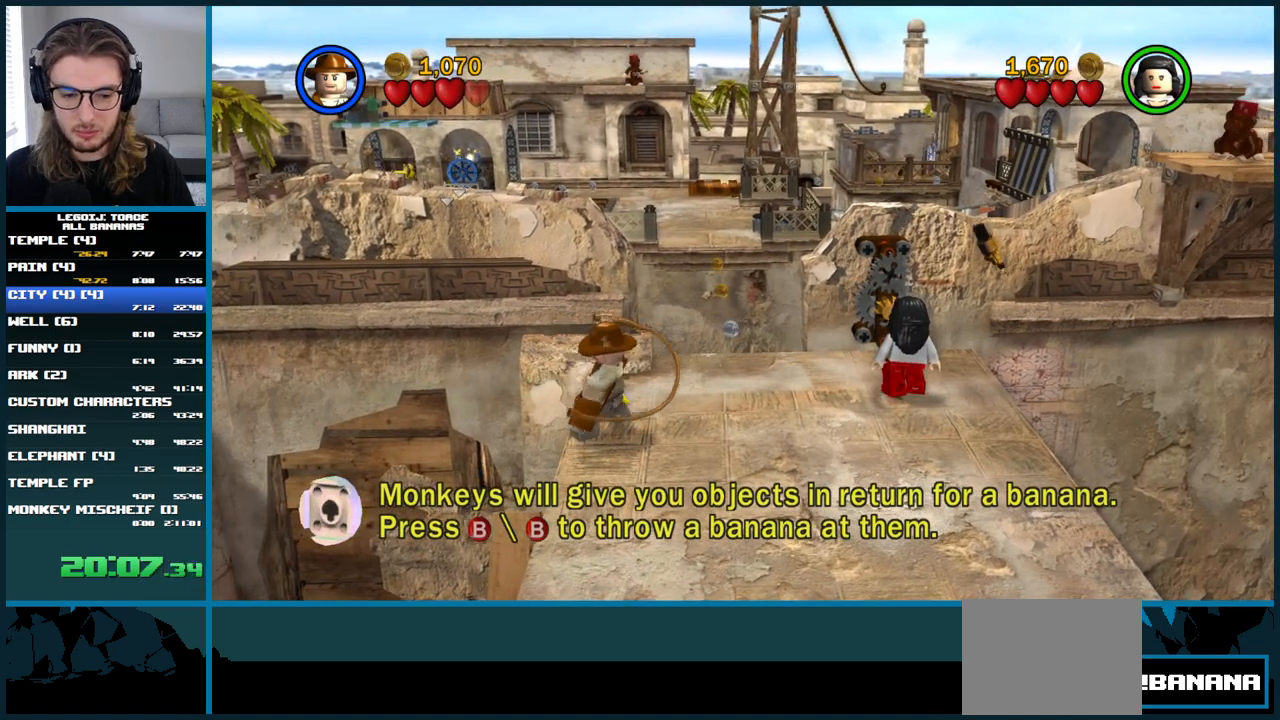
{"buttons": ["X"], "left_stick": "center", "right_stick": "center", "button_events": [[450, "X", "down"]]}
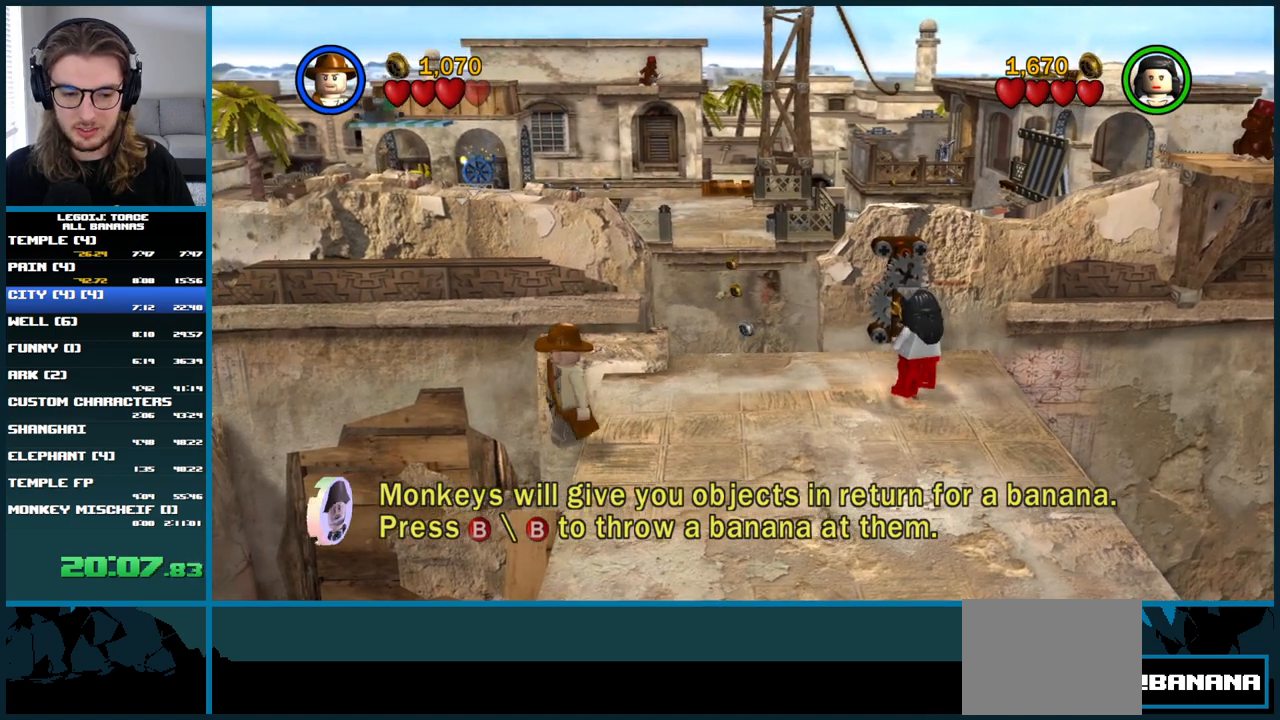
{"buttons": [], "left_stick": "right", "right_stick": "center", "button_events": [[133, "X", "up"]]}